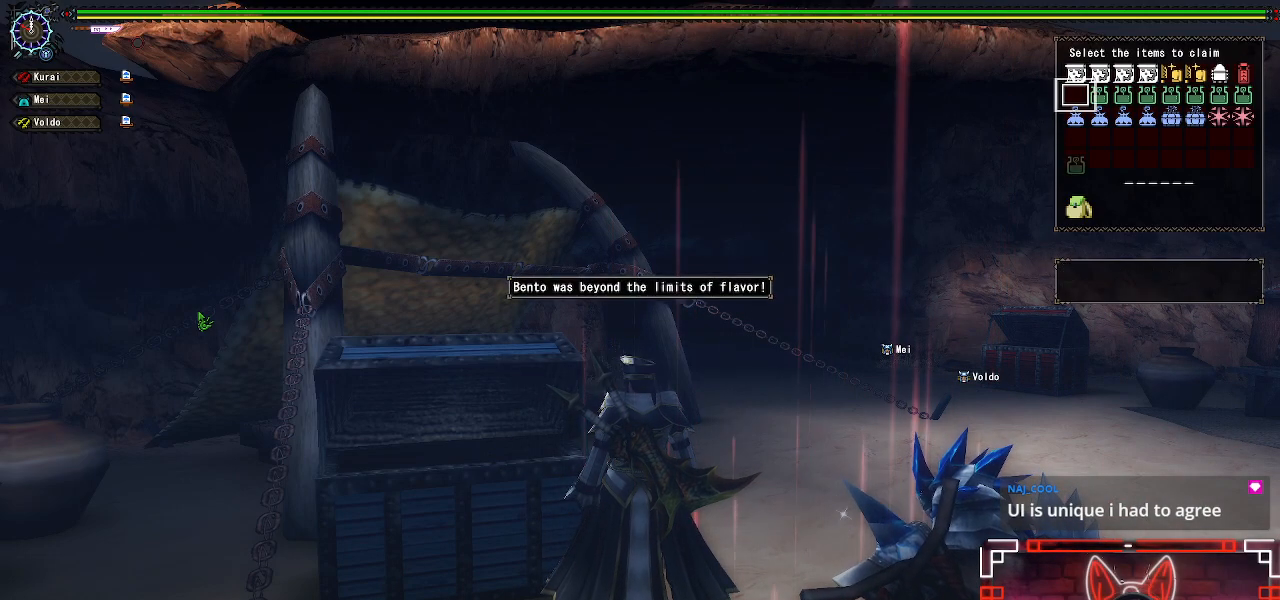
Gameplay with a controller (Xbox layout); each line is a JSON object with the inputs held at the frame after it. "events" lists button and stick changes between this image and that frame as [ms after this image, input, new state], when the widget could be followed in between.
{"buttons": ["B"], "left_stick": "center", "right_stick": "center", "events": [[317, "DPAD_RIGHT", "down"], [350, "B", "down"], [500, "DPAD_RIGHT", "up"]]}
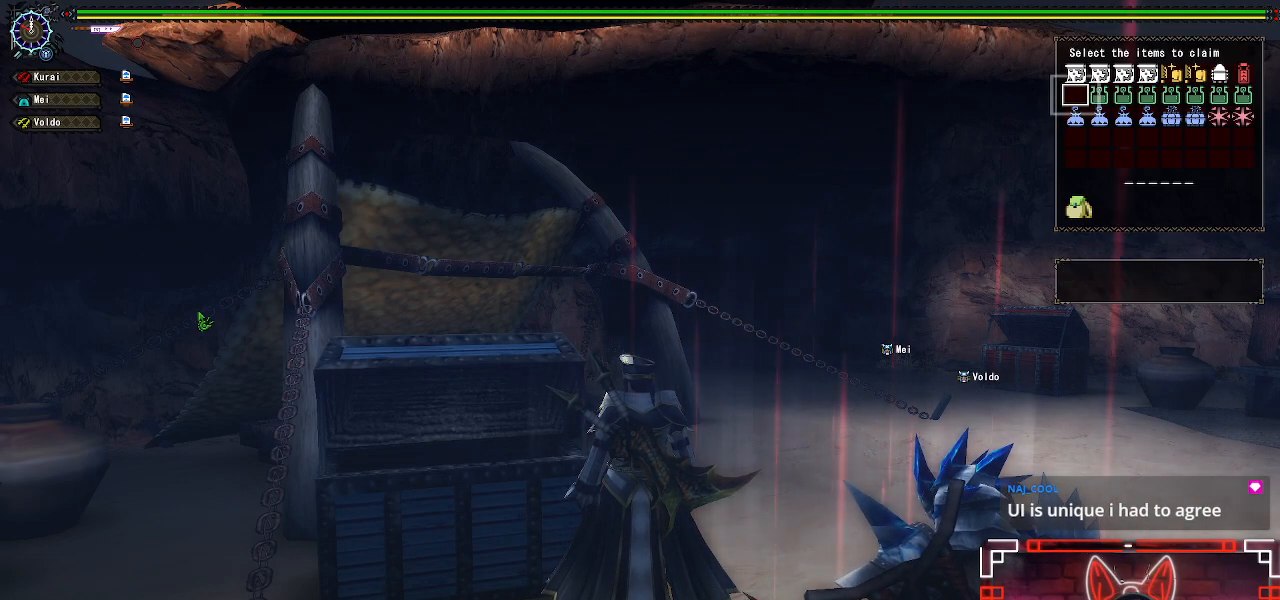
{"buttons": [], "left_stick": "center", "right_stick": "center", "events": [[83, "B", "up"], [150, "DPAD_RIGHT", "down"], [233, "B", "down"], [300, "DPAD_RIGHT", "up"], [433, "B", "up"]]}
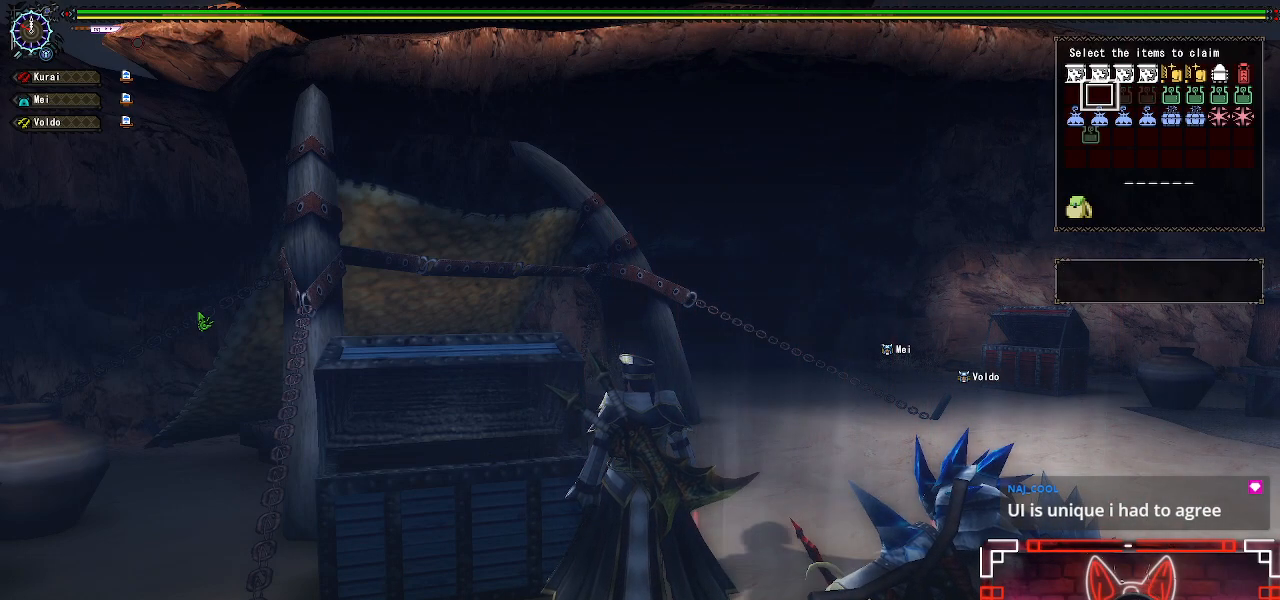
{"buttons": [], "left_stick": "center", "right_stick": "center", "events": [[50, "DPAD_RIGHT", "down"], [167, "DPAD_RIGHT", "up"], [300, "DPAD_RIGHT", "down"], [383, "DPAD_RIGHT", "up"]]}
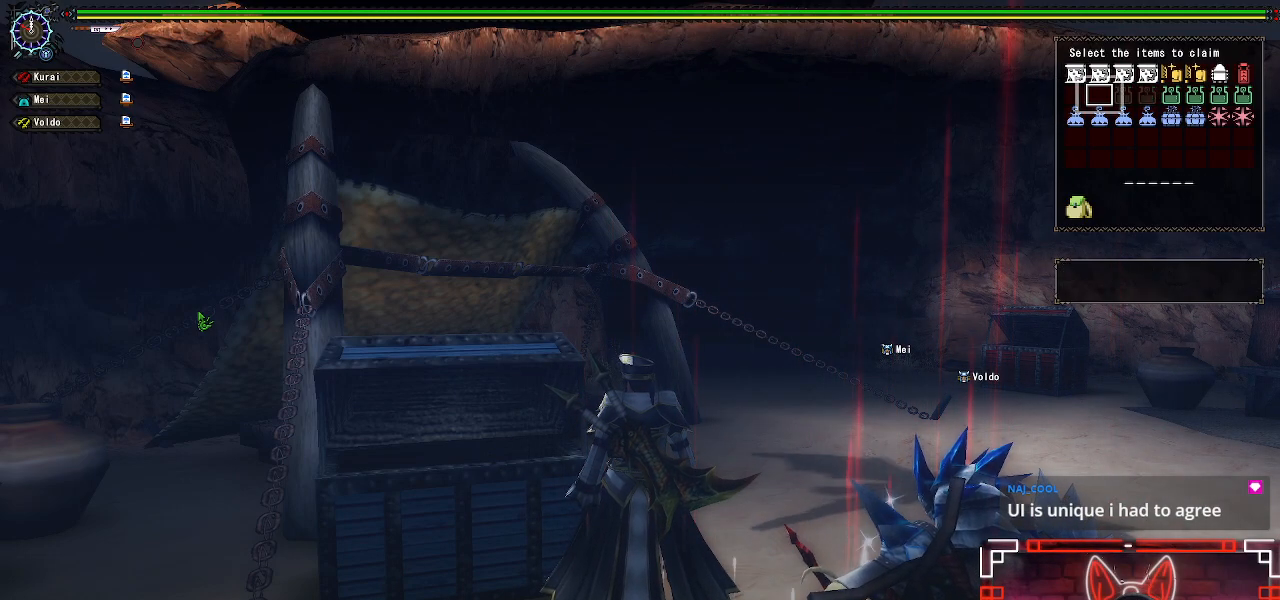
{"buttons": [], "left_stick": "center", "right_stick": "center", "events": [[33, "DPAD_RIGHT", "down"], [100, "DPAD_RIGHT", "up"], [233, "DPAD_RIGHT", "down"], [300, "DPAD_RIGHT", "up"], [417, "DPAD_RIGHT", "down"], [483, "DPAD_RIGHT", "up"]]}
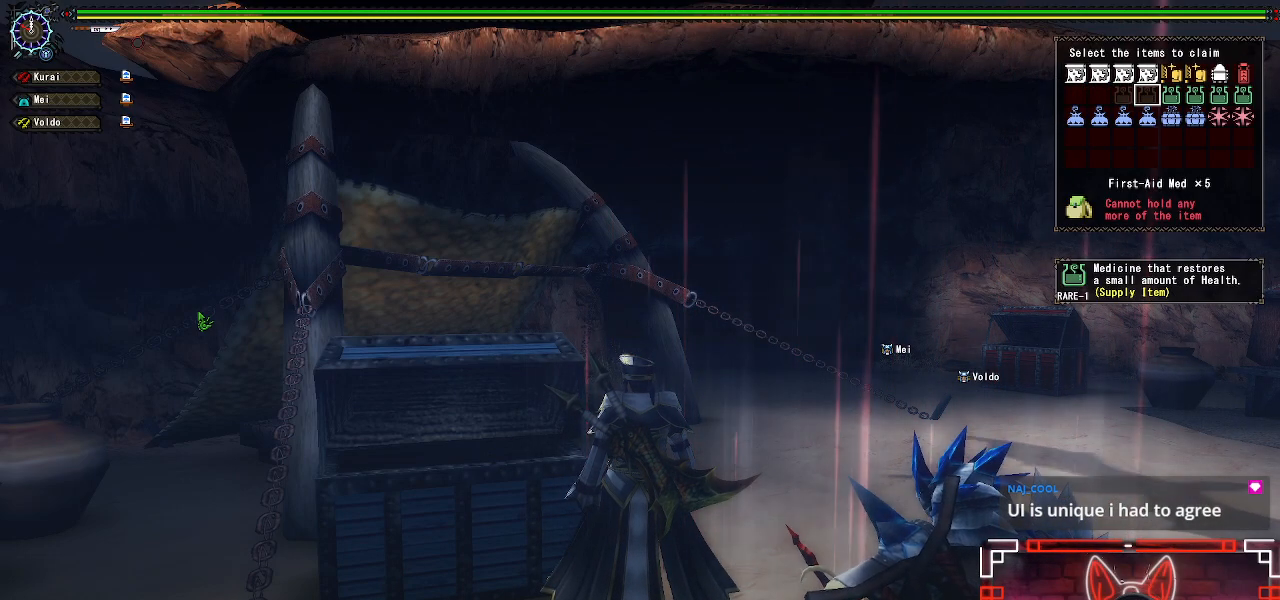
{"buttons": [], "left_stick": "center", "right_stick": "center", "events": [[67, "DPAD_RIGHT", "down"], [183, "DPAD_RIGHT", "up"], [200, "B", "down"], [417, "B", "up"]]}
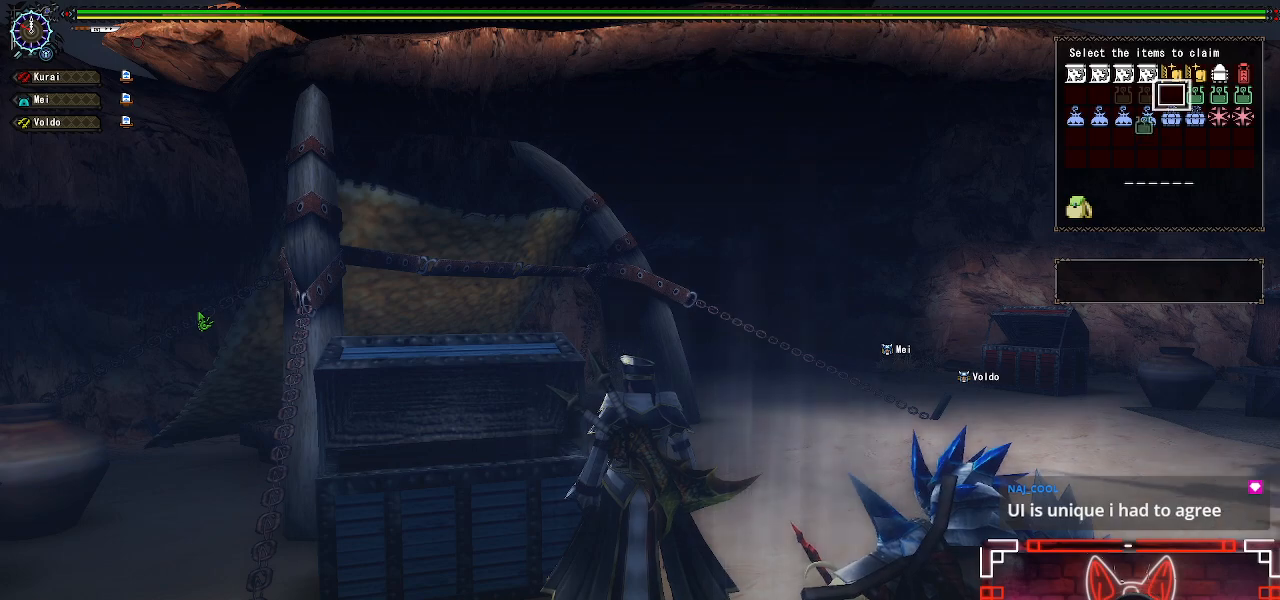
{"buttons": ["DPAD_RIGHT"], "left_stick": "center", "right_stick": "center", "events": [[467, "DPAD_RIGHT", "down"]]}
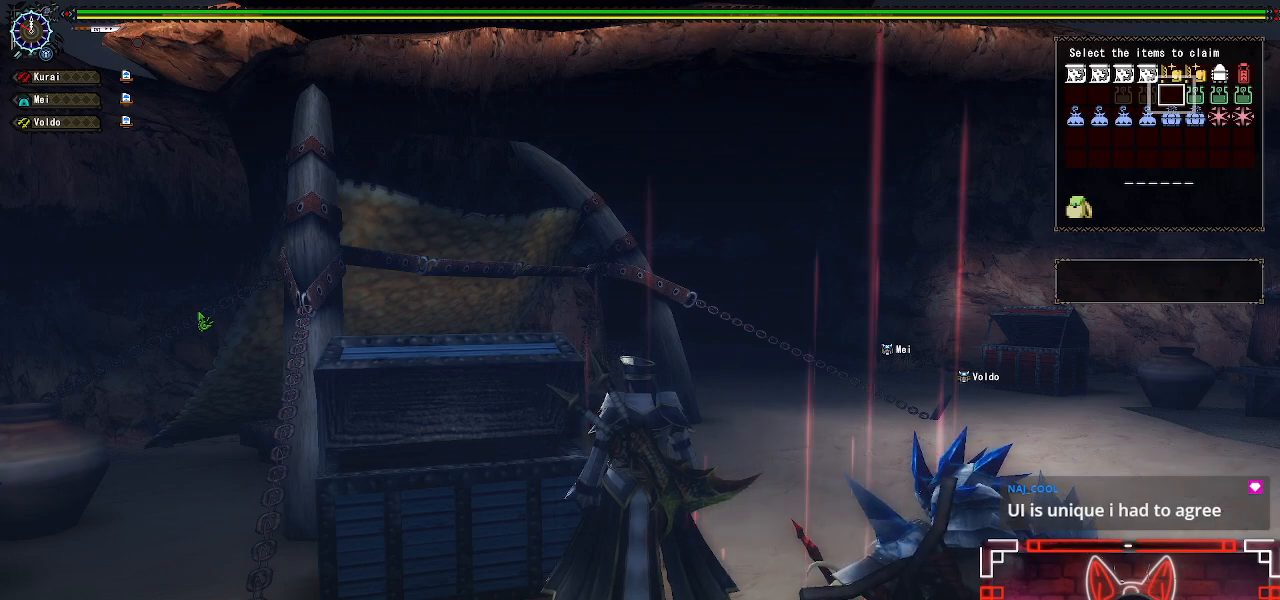
{"buttons": ["B"], "left_stick": "center", "right_stick": "center", "events": [[33, "B", "down"], [167, "DPAD_RIGHT", "up"], [267, "B", "up"], [350, "DPAD_RIGHT", "down"], [450, "B", "down"], [500, "DPAD_RIGHT", "up"]]}
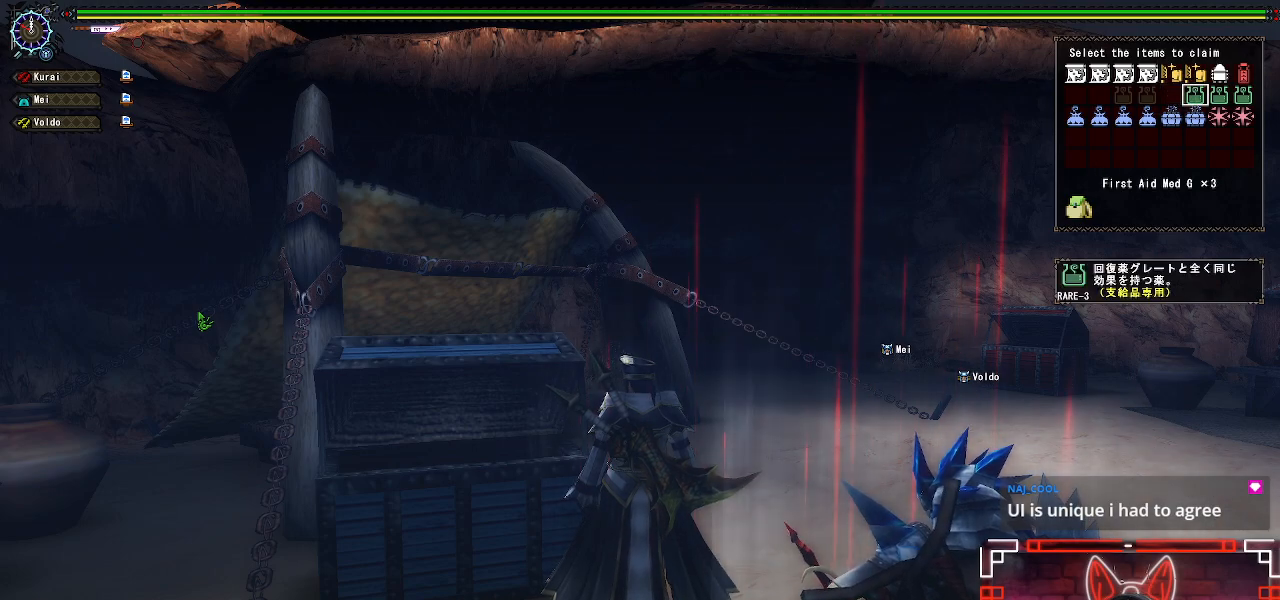
{"buttons": ["DPAD_LEFT"], "left_stick": "center", "right_stick": "center", "events": [[150, "B", "up"], [400, "DPAD_LEFT", "down"]]}
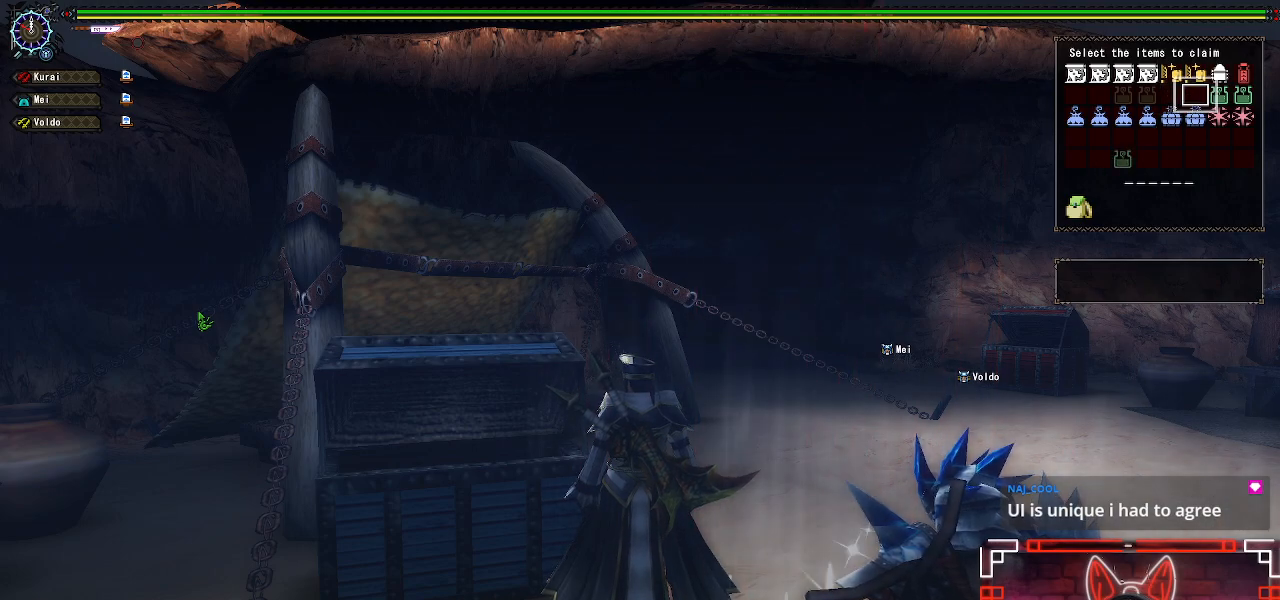
{"buttons": ["DPAD_LEFT"], "left_stick": "center", "right_stick": "center", "events": [[33, "DPAD_LEFT", "up"], [200, "DPAD_DOWN", "down"], [367, "DPAD_DOWN", "up"], [383, "DPAD_LEFT", "down"]]}
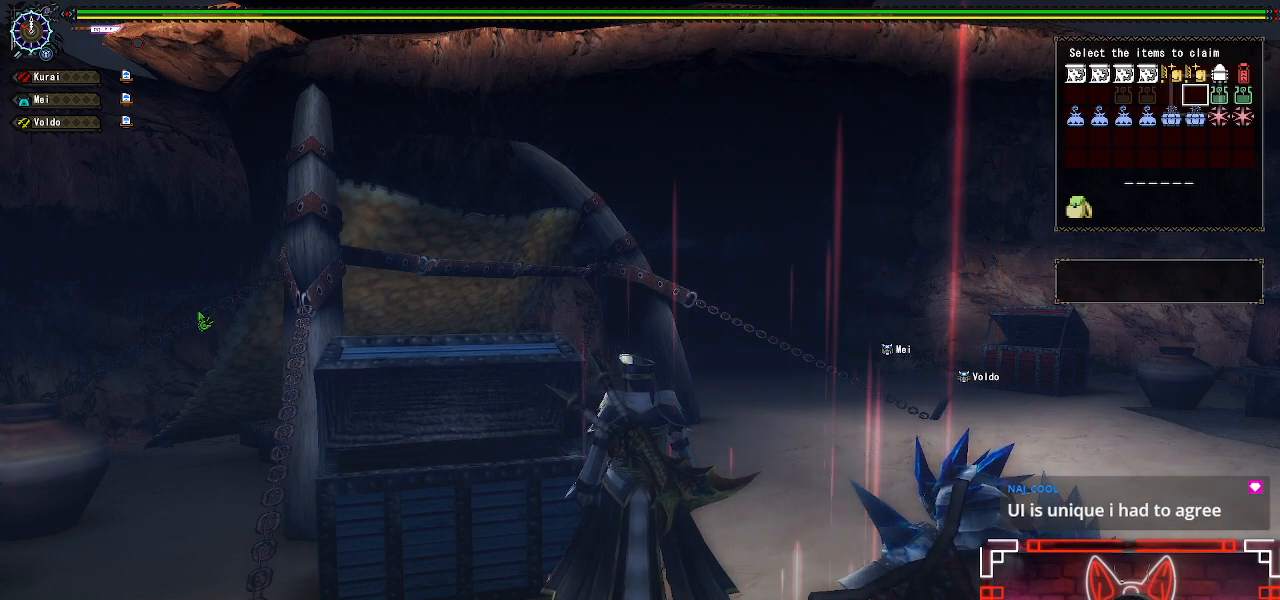
{"buttons": ["DPAD_LEFT"], "left_stick": "center", "right_stick": "center", "events": [[33, "DPAD_LEFT", "up"], [133, "DPAD_LEFT", "down"], [267, "DPAD_LEFT", "up"], [417, "DPAD_LEFT", "down"]]}
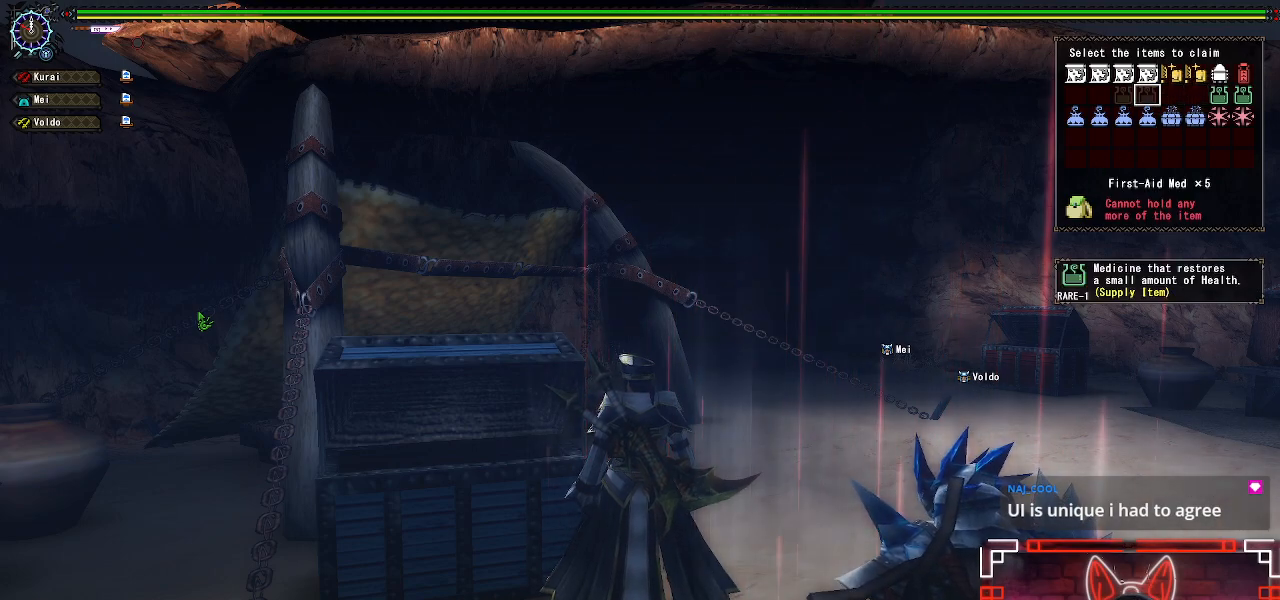
{"buttons": [], "left_stick": "center", "right_stick": "center", "events": [[83, "DPAD_LEFT", "up"], [100, "DPAD_DOWN", "down"], [250, "DPAD_DOWN", "up"], [300, "B", "down"], [467, "B", "up"]]}
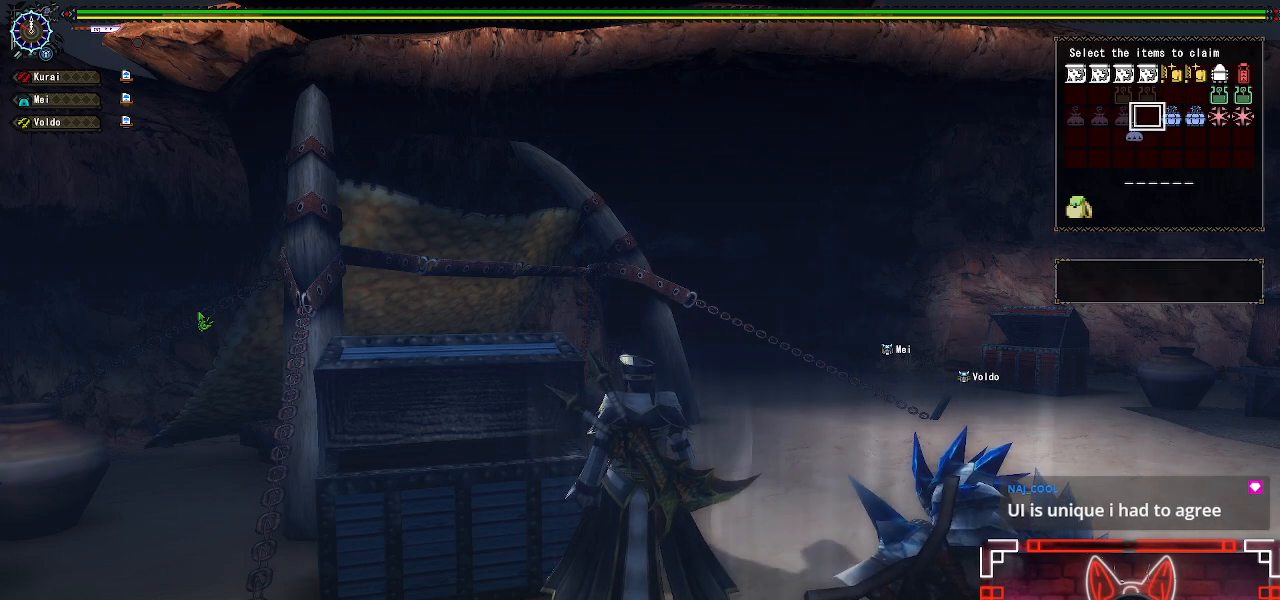
{"buttons": [], "left_stick": "up-right", "right_stick": "center", "events": [[467, "left_stick", "up-right"]]}
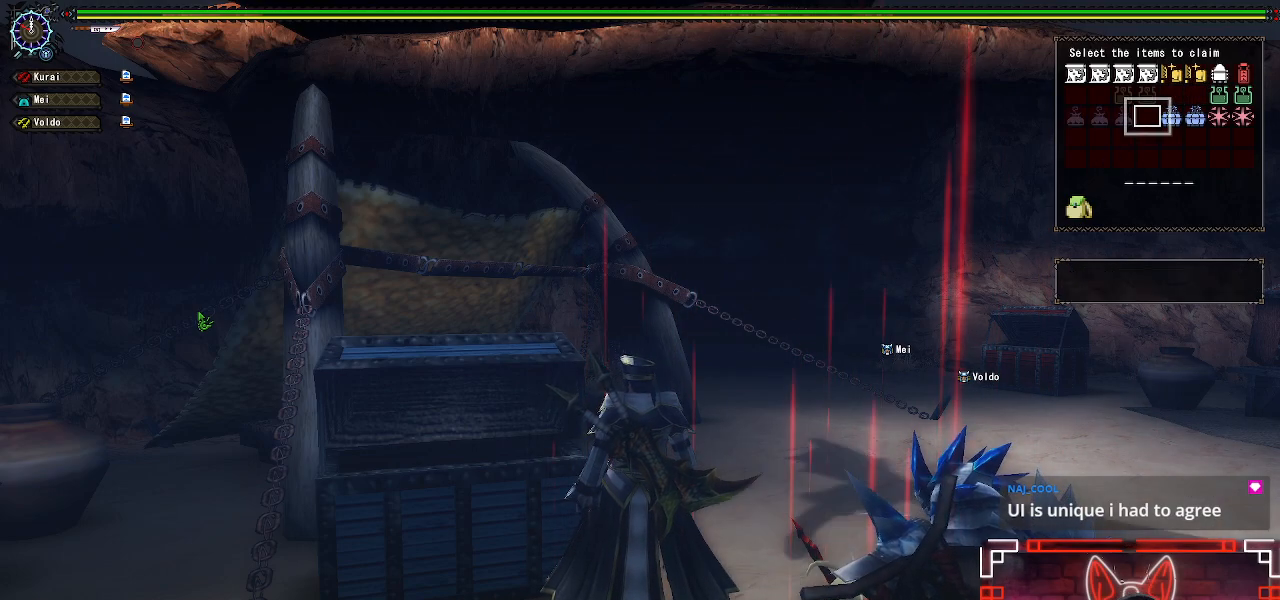
{"buttons": [], "left_stick": "up-right", "right_stick": "center", "events": [[167, "A", "down"], [333, "A", "up"]]}
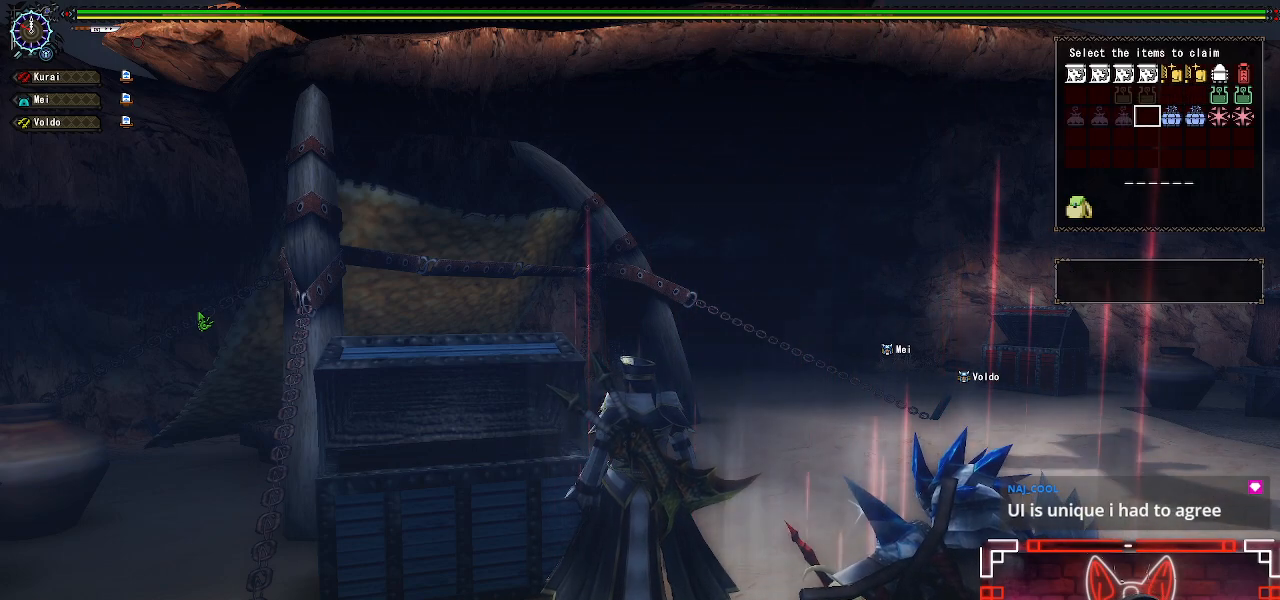
{"buttons": ["START"], "left_stick": "up-right", "right_stick": "center", "events": [[50, "A", "down"], [183, "A", "up"], [467, "START", "down"]]}
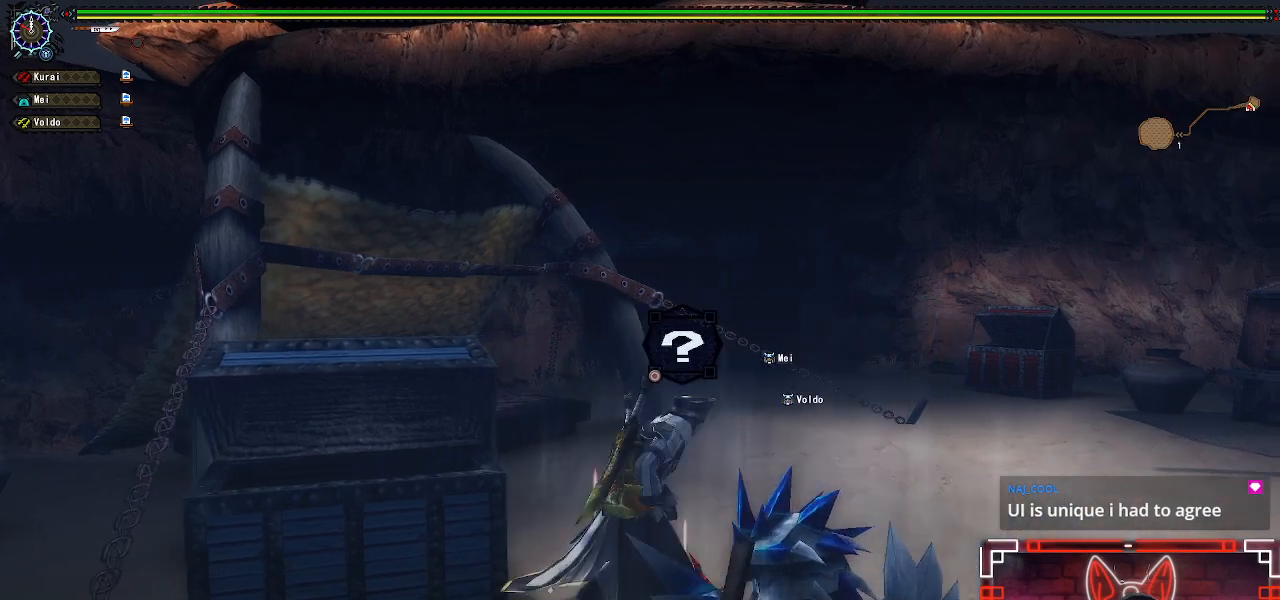
{"buttons": [], "left_stick": "center", "right_stick": "center", "events": [[133, "START", "up"], [300, "B", "down"], [417, "left_stick", "center"], [450, "B", "up"]]}
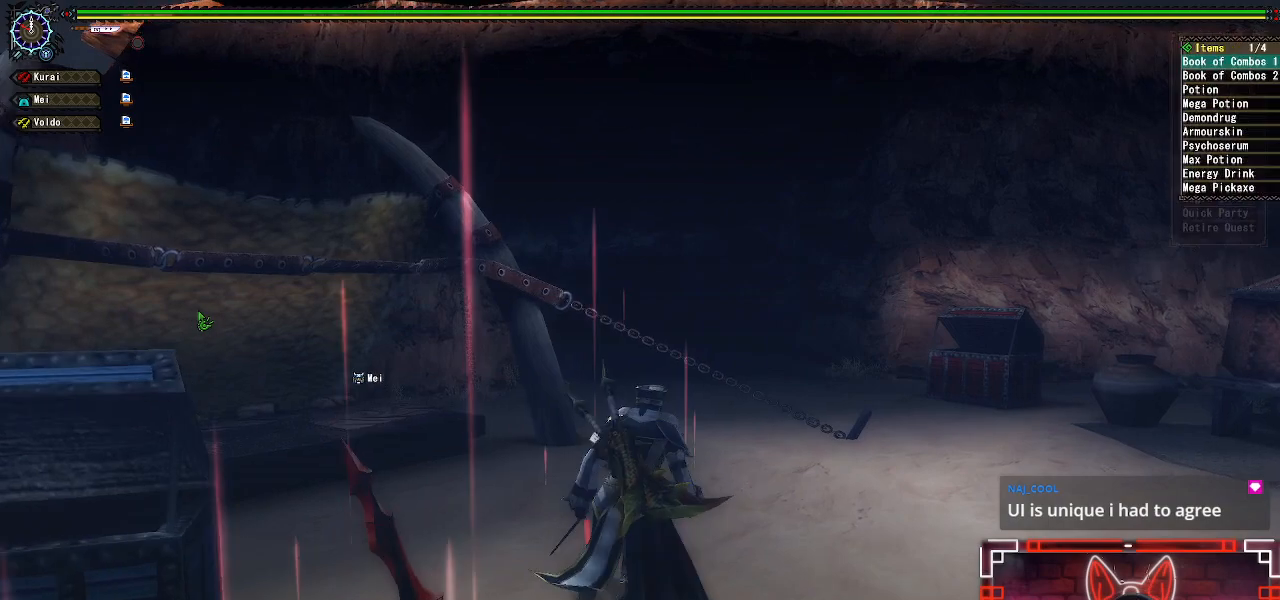
{"buttons": ["B"], "left_stick": "center", "right_stick": "center", "events": [[250, "SELECT", "down"], [400, "SELECT", "up"], [483, "B", "down"]]}
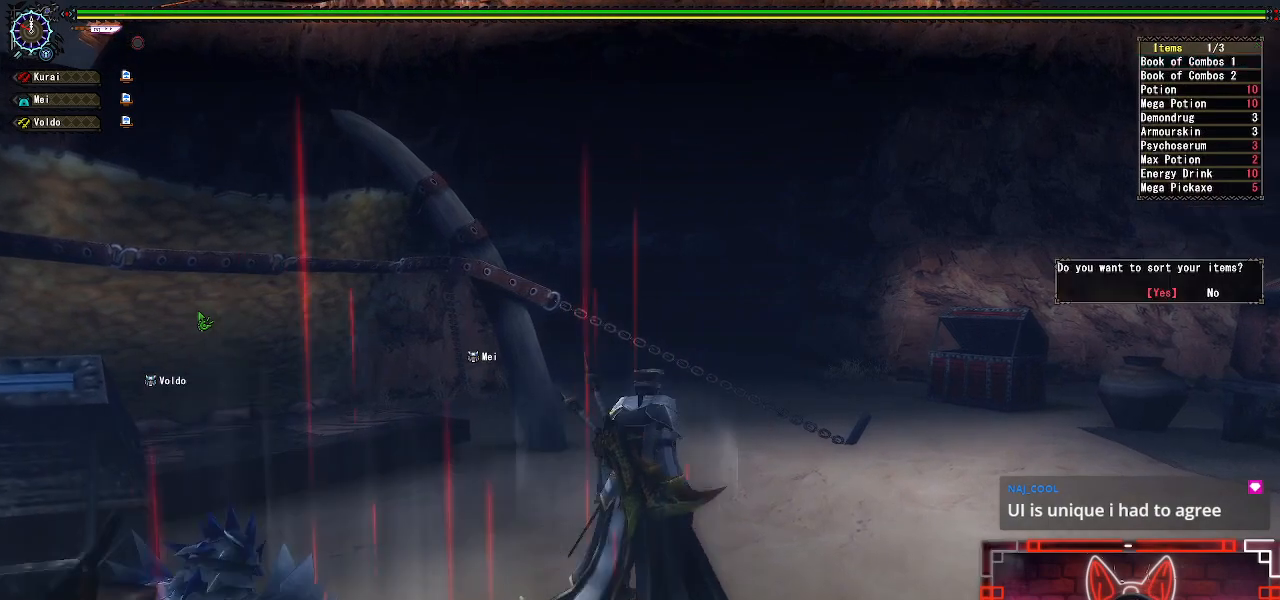
{"buttons": [], "left_stick": "center", "right_stick": "center", "events": [[150, "B", "up"], [333, "A", "down"], [500, "A", "up"]]}
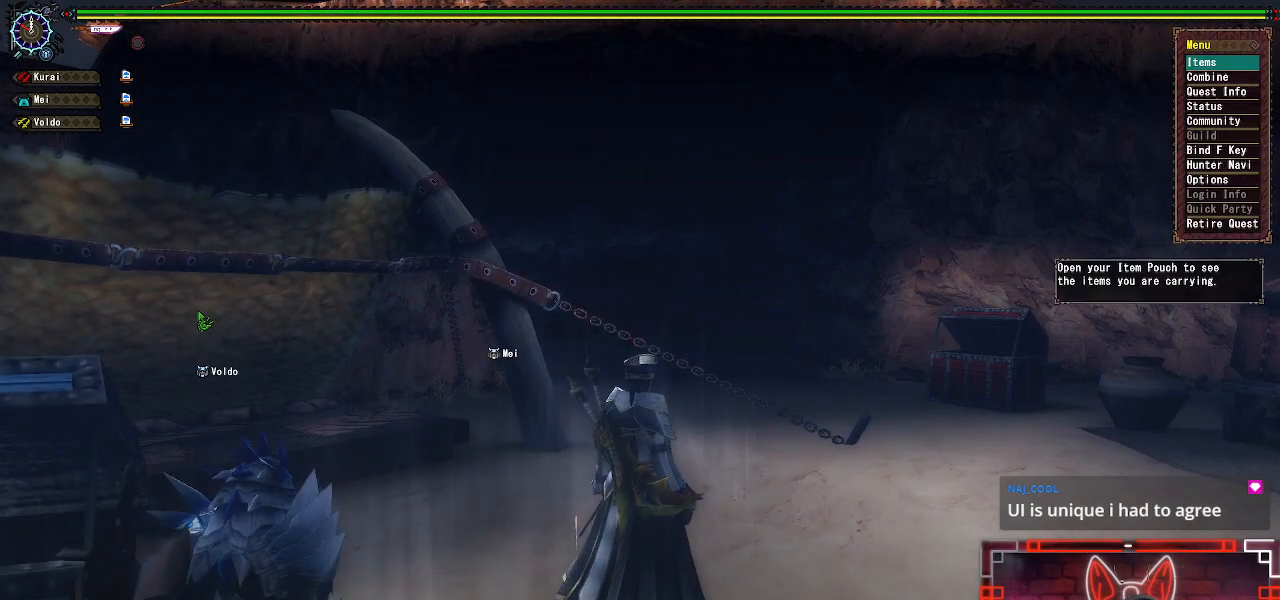
{"buttons": [], "left_stick": "center", "right_stick": "center", "events": [[250, "A", "down"], [417, "A", "up"]]}
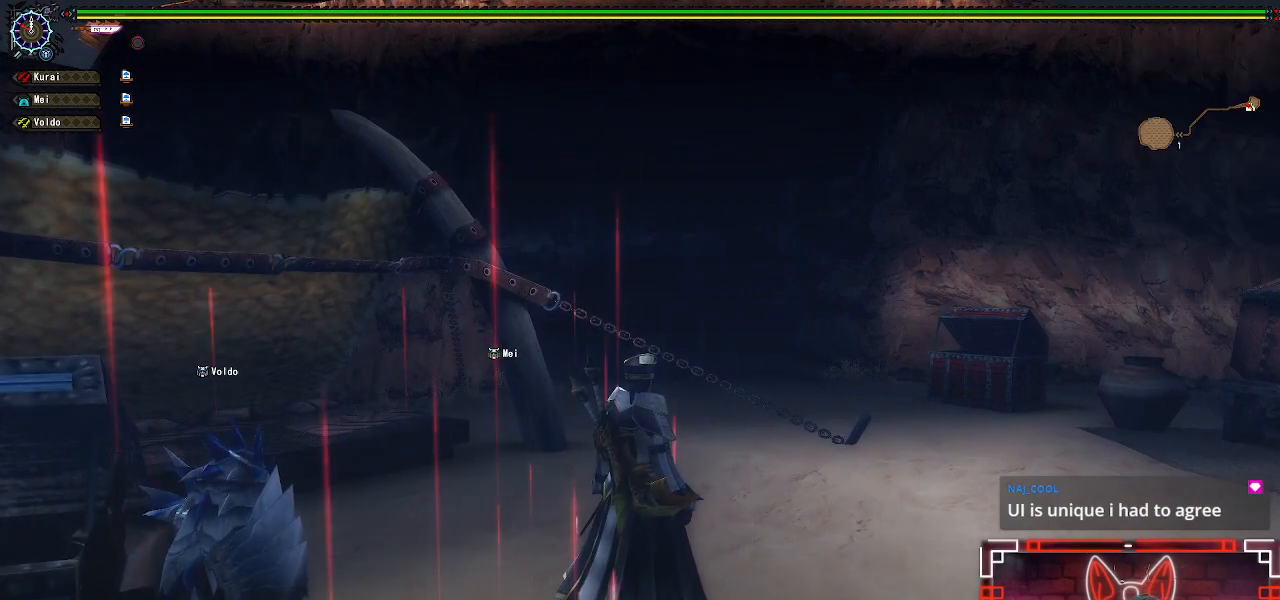
{"buttons": [], "left_stick": "center", "right_stick": "center", "events": []}
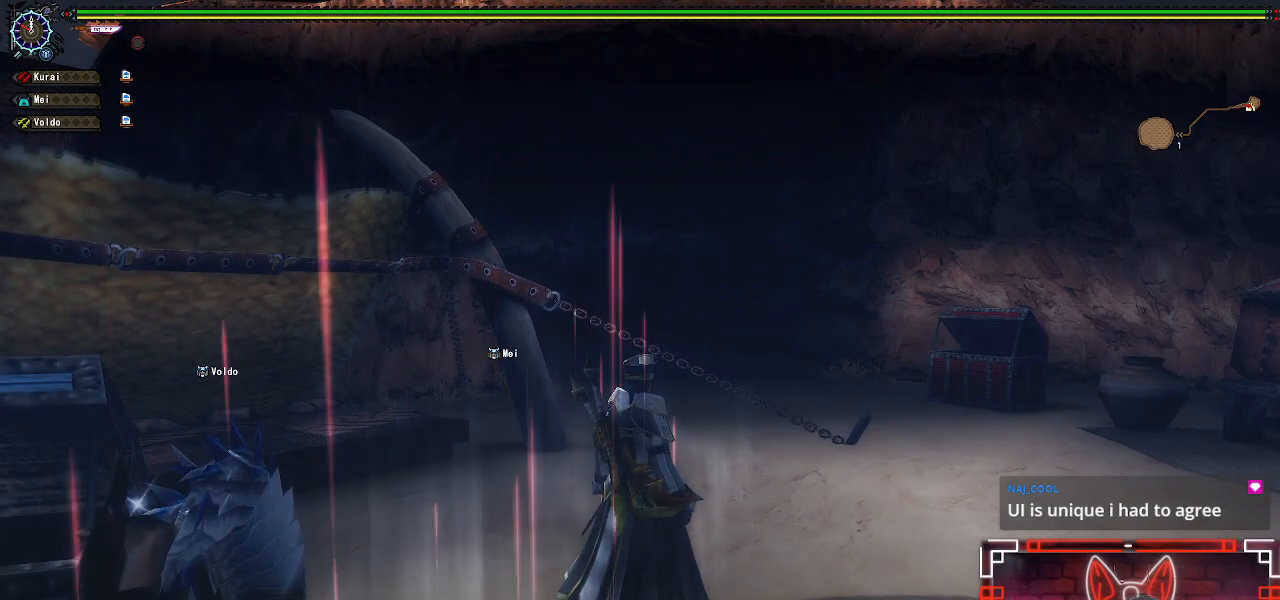
{"buttons": [], "left_stick": "center", "right_stick": "center", "events": []}
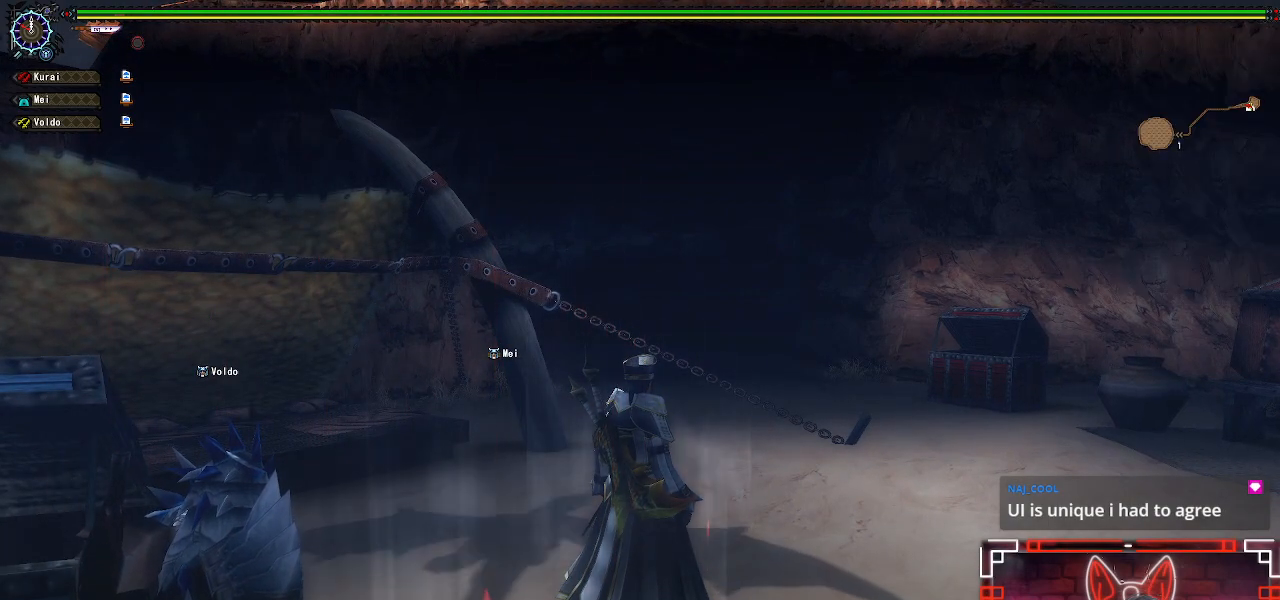
{"buttons": [], "left_stick": "center", "right_stick": "center", "events": []}
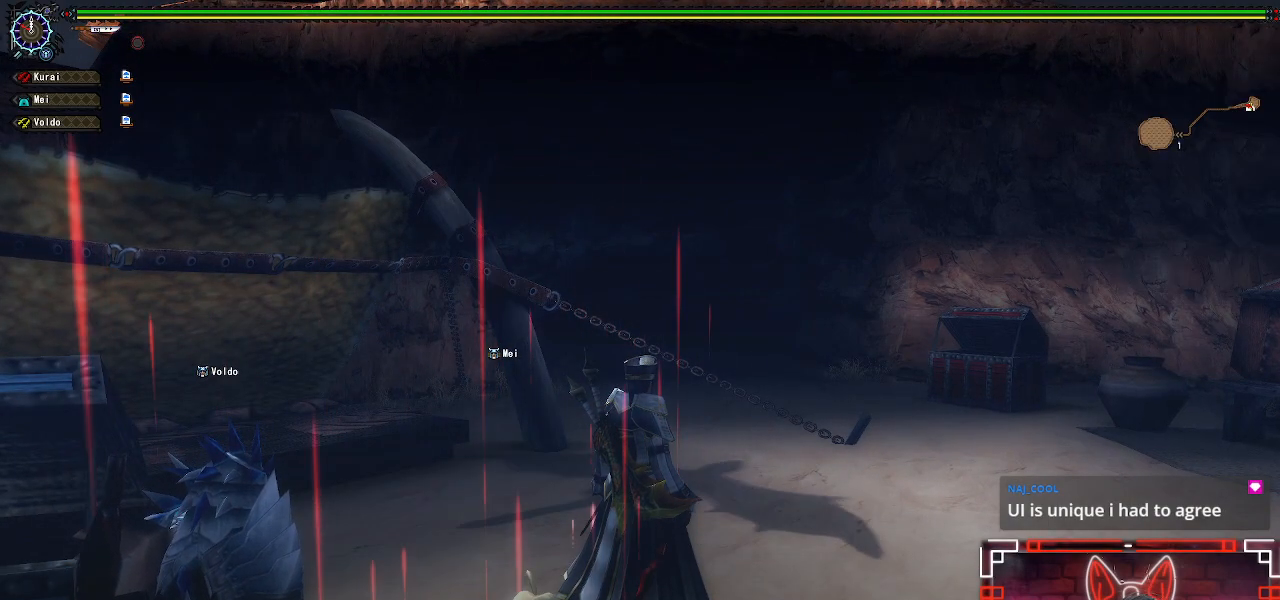
{"buttons": [], "left_stick": "center", "right_stick": "center", "events": []}
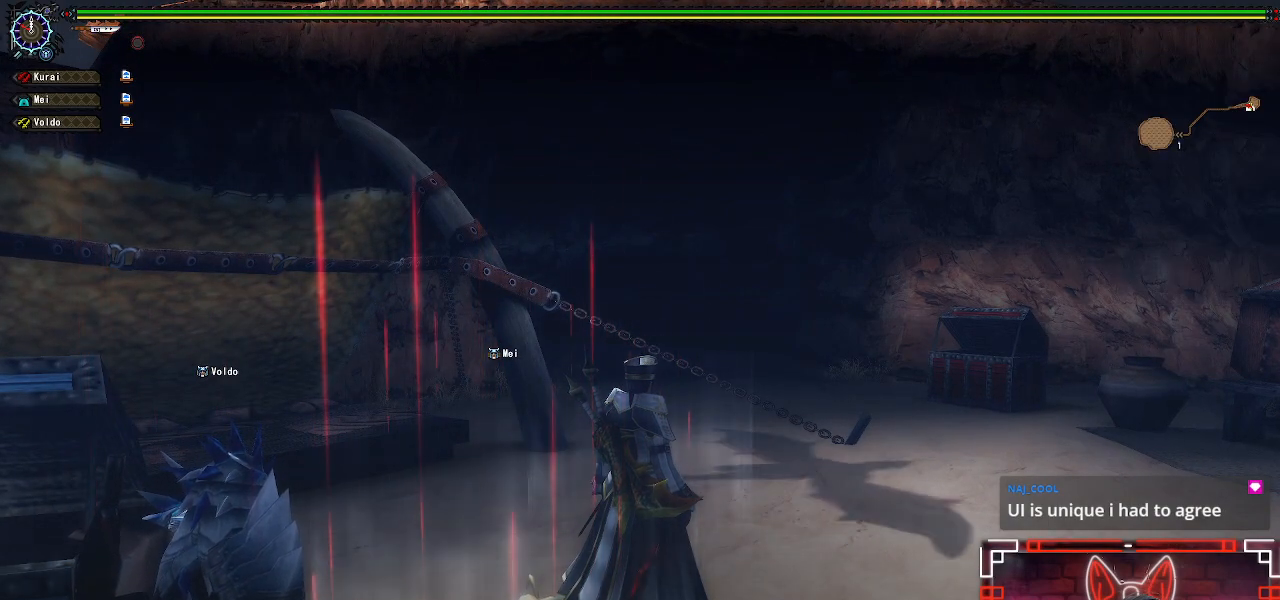
{"buttons": [], "left_stick": "up-right", "right_stick": "center", "events": [[400, "left_stick", "up"], [450, "left_stick", "up-right"]]}
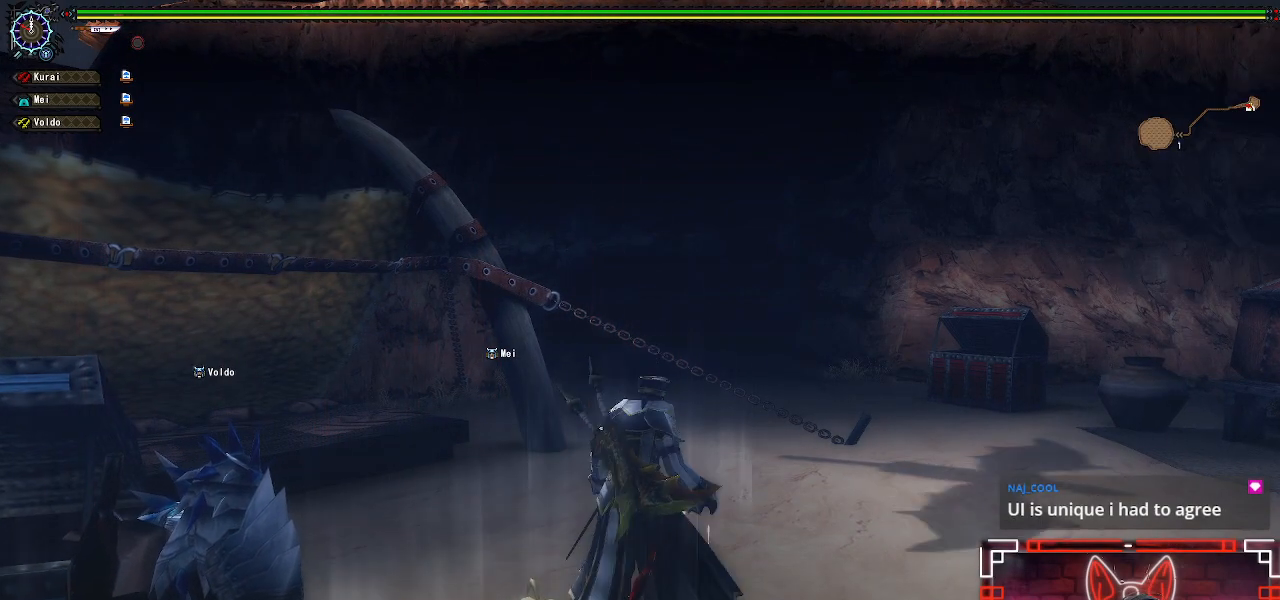
{"buttons": [], "left_stick": "up-right", "right_stick": "center", "events": [[100, "R1", "down"], [200, "R1", "up"]]}
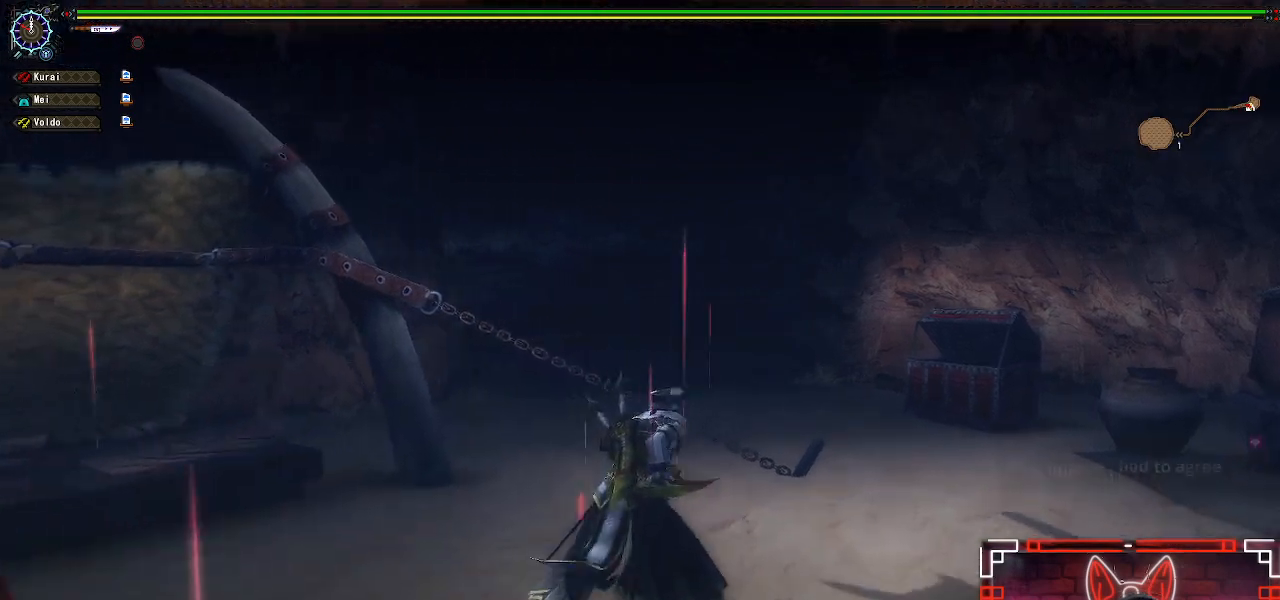
{"buttons": ["R1"], "left_stick": "up", "right_stick": "center", "events": [[267, "left_stick", "up"], [367, "R1", "down"]]}
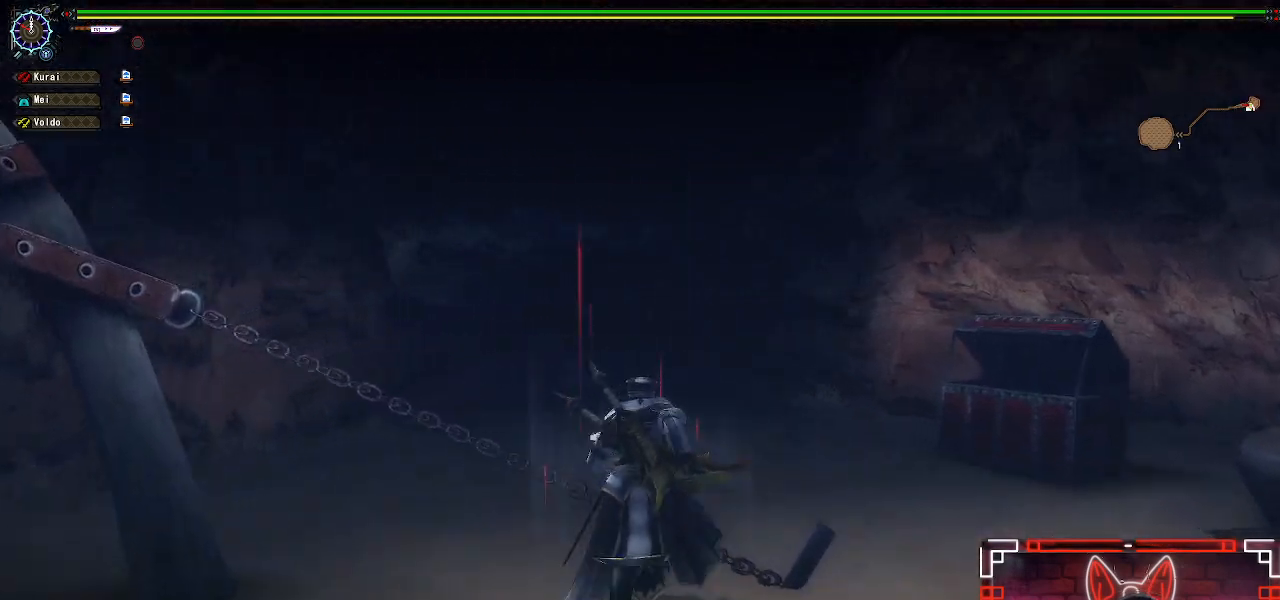
{"buttons": ["R1"], "left_stick": "up", "right_stick": "center", "events": []}
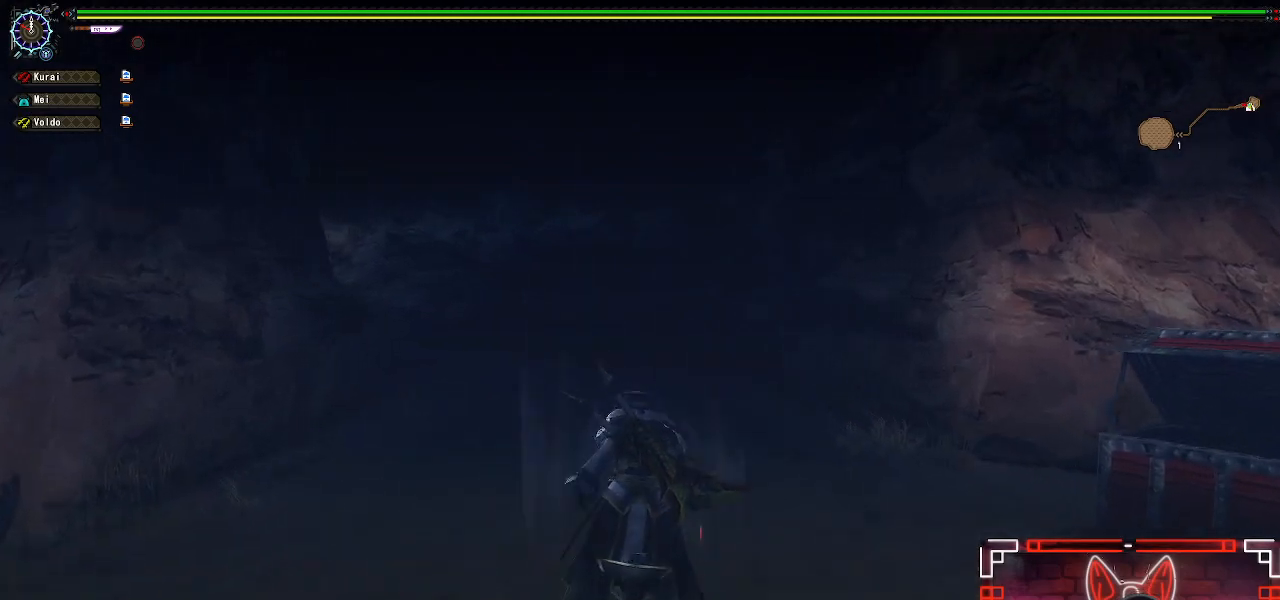
{"buttons": ["R1"], "left_stick": "up", "right_stick": "center", "events": [[100, "right_stick", "down-left"], [267, "right_stick", "center"]]}
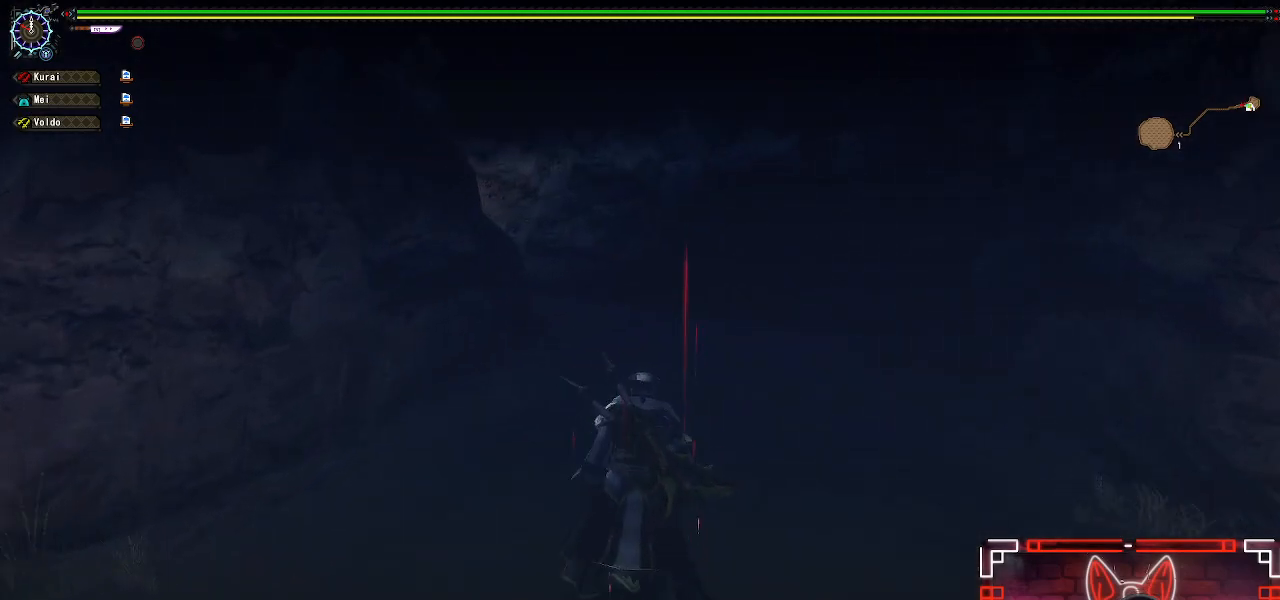
{"buttons": ["R1"], "left_stick": "up", "right_stick": "center", "events": []}
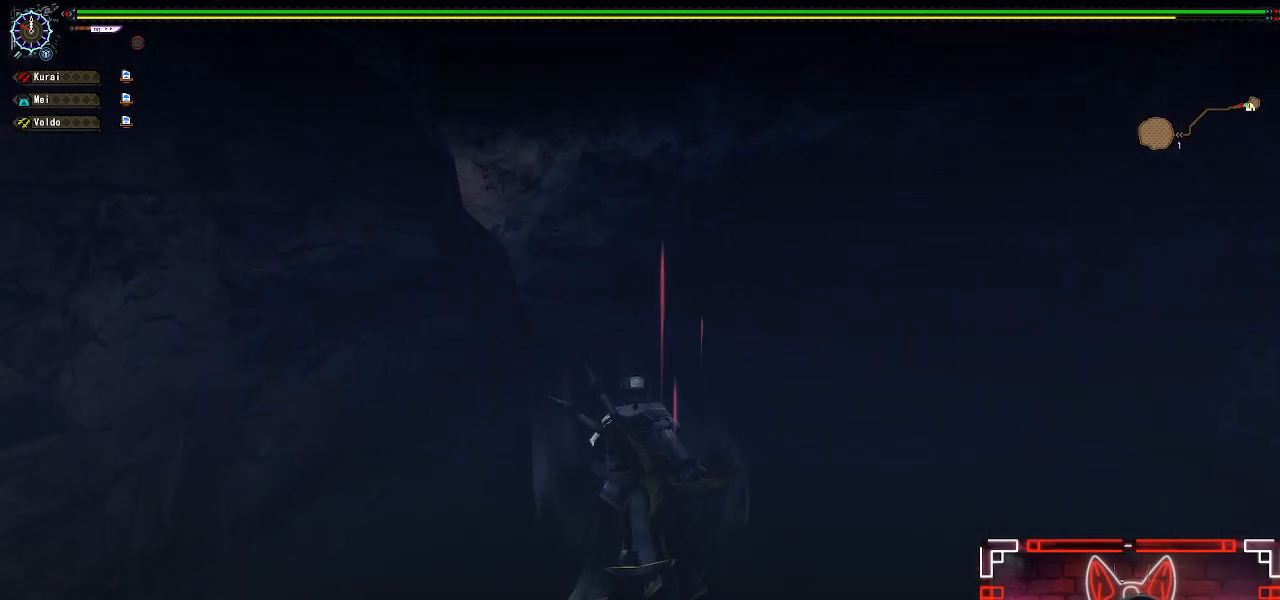
{"buttons": [], "left_stick": "up", "right_stick": "center", "events": [[33, "R1", "up"]]}
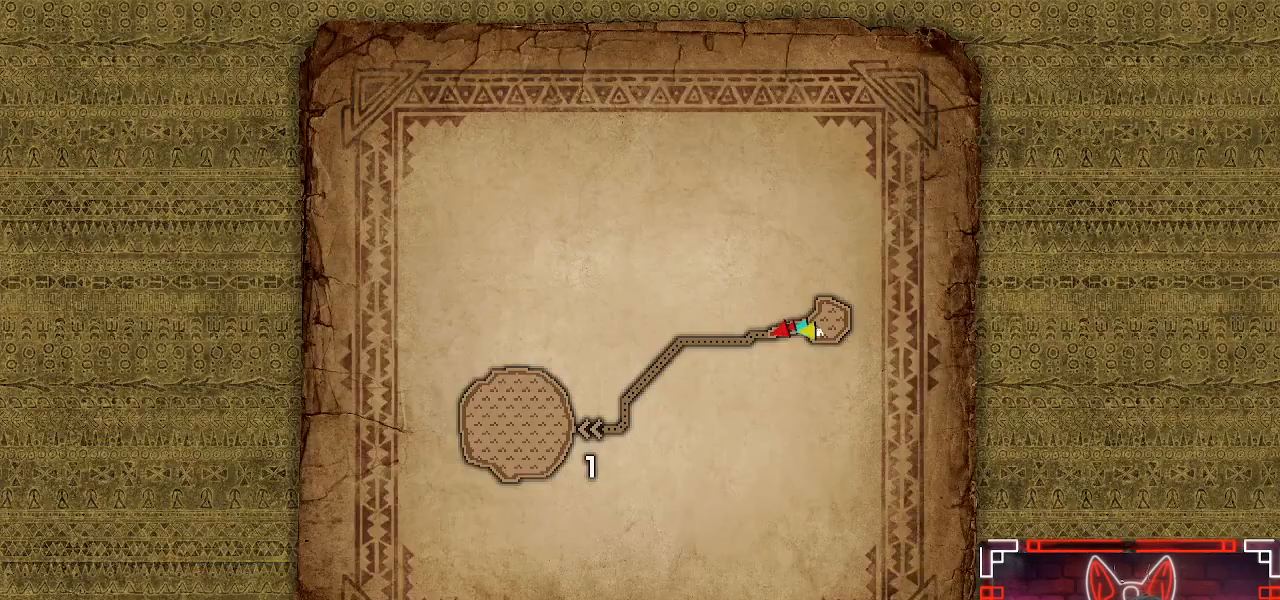
{"buttons": [], "left_stick": "up", "right_stick": "center", "events": []}